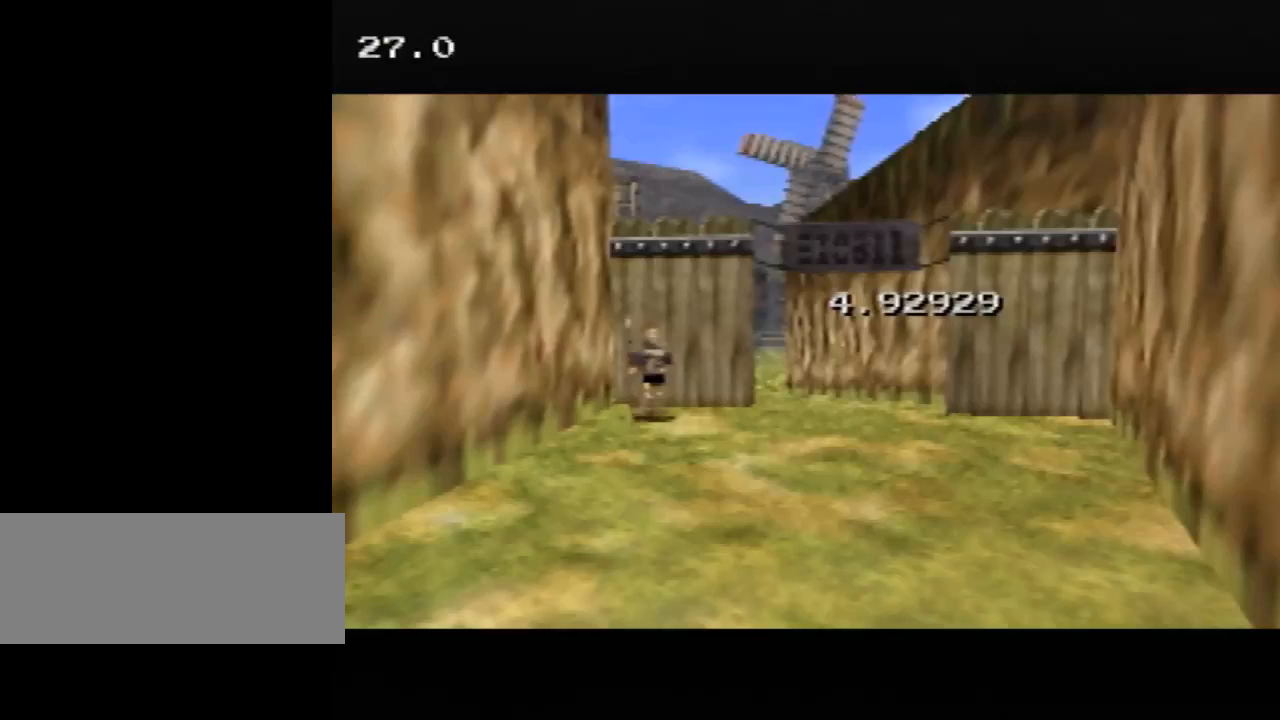
Gameplay with a controller (Nintendo layout); each line is a JSON object with the inputs held at the frame after it. "events" lists button and stick changes between this image and that frame as [ms after this image, input, new state], when the widget could be followed in between. Not read: L3 R3.
{"buttons": [], "left_stick": "center", "events": []}
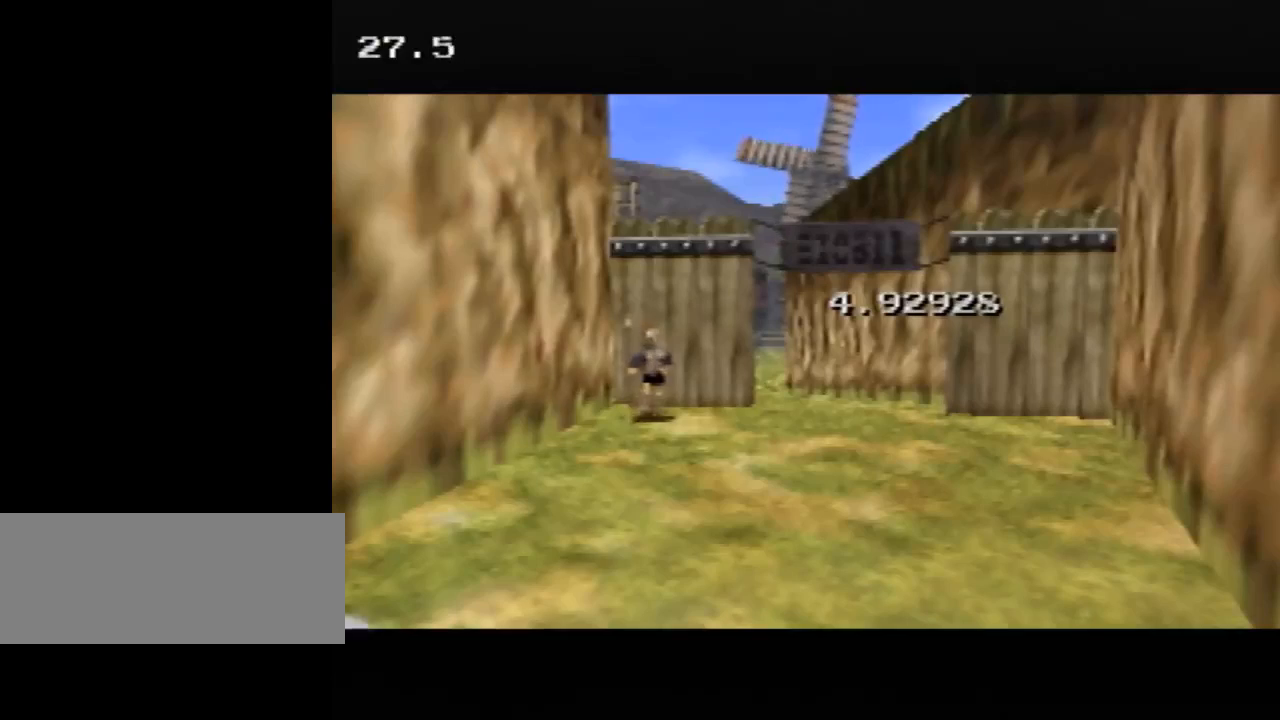
{"buttons": [], "left_stick": "center", "events": []}
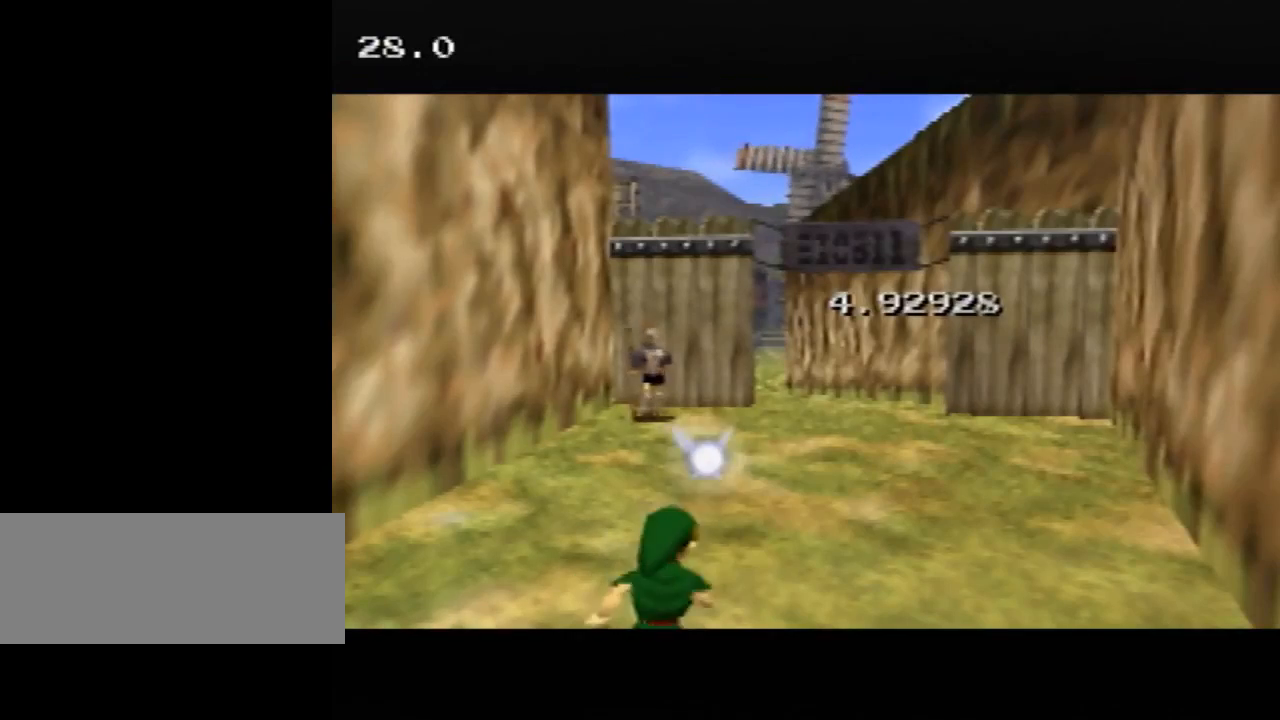
{"buttons": [], "left_stick": "center", "events": []}
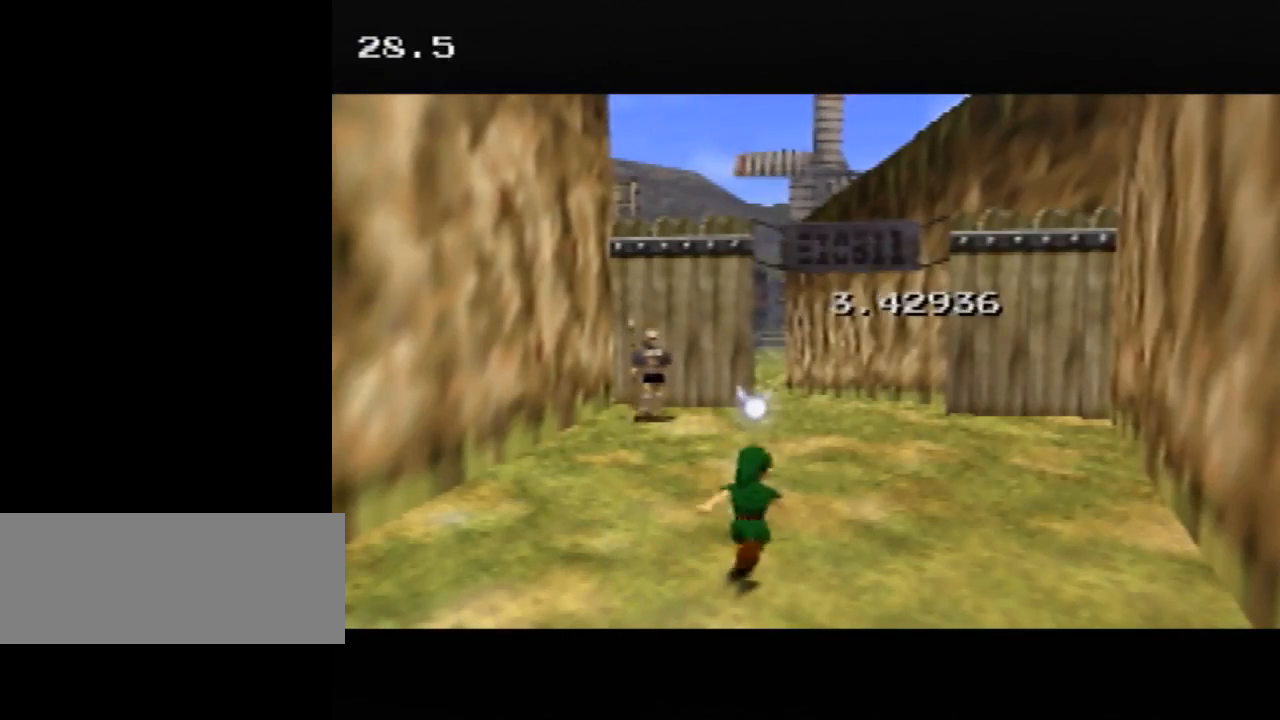
{"buttons": ["R1"], "left_stick": "center", "events": [[267, "R1", "down"]]}
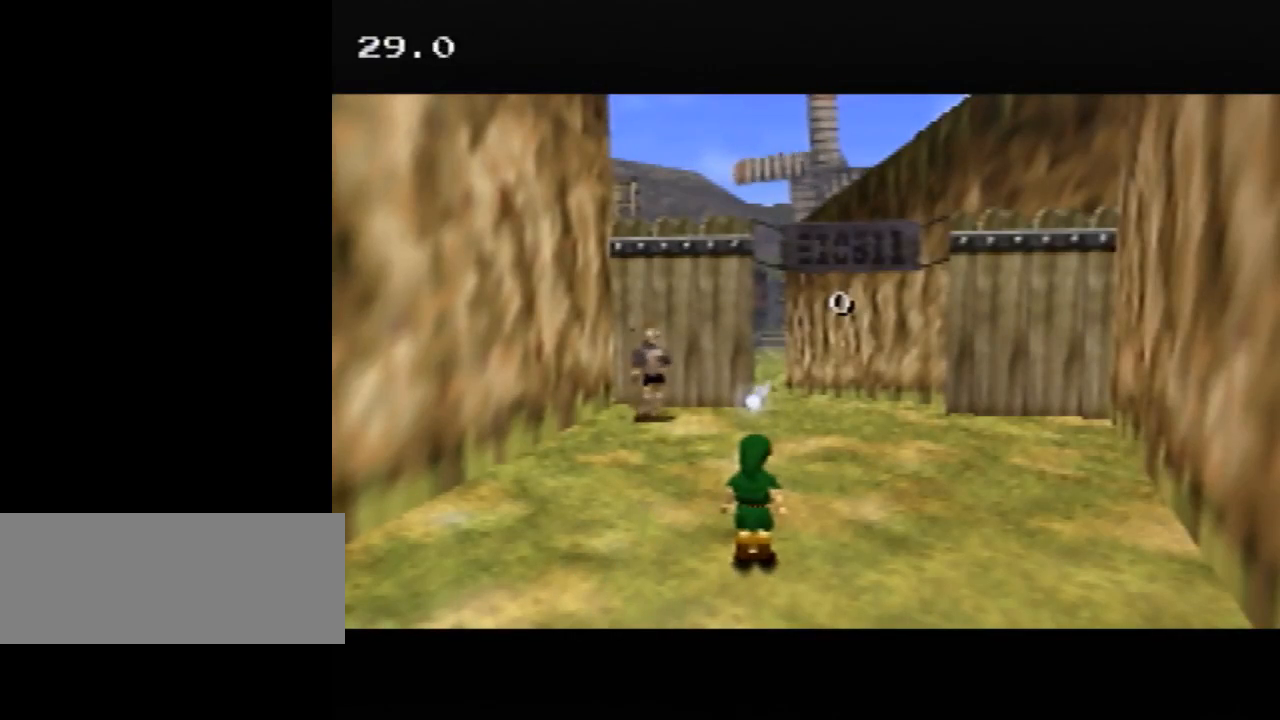
{"buttons": ["B", "R1"], "left_stick": "center", "events": [[367, "B", "down"]]}
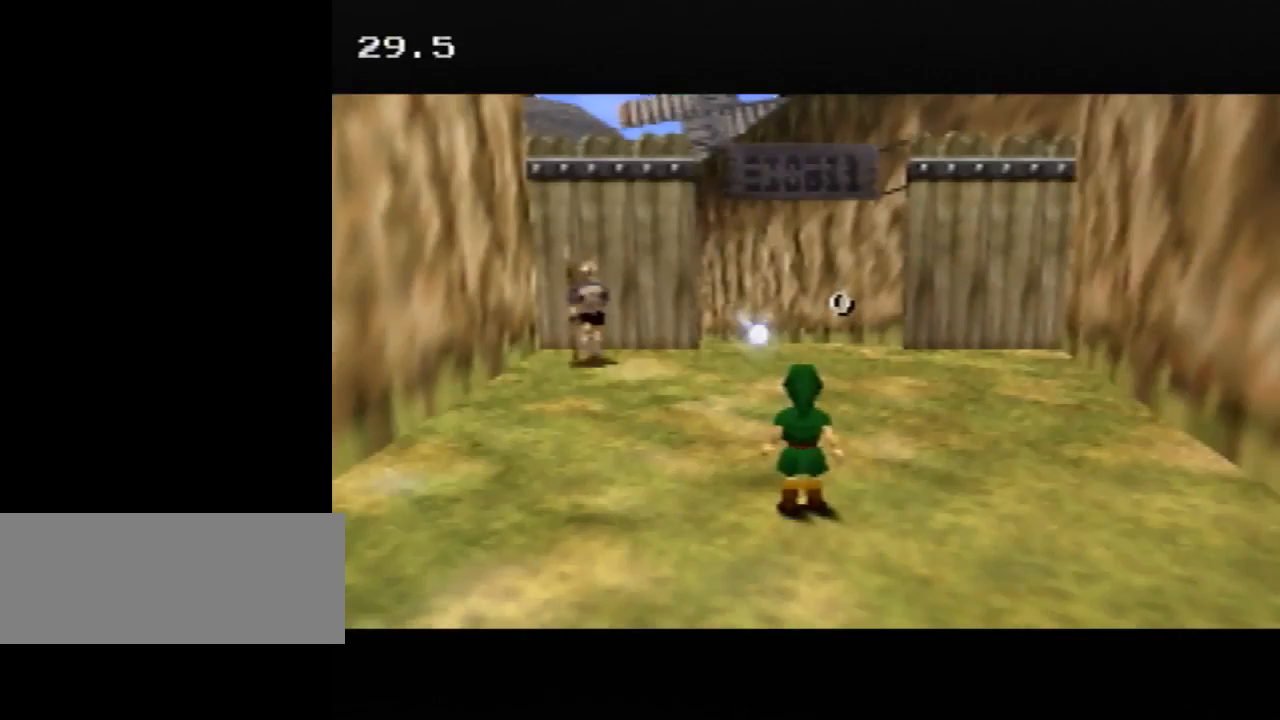
{"buttons": ["DPAD_RIGHT"], "left_stick": "center", "events": [[267, "DPAD_LEFT", "down"], [367, "DPAD_LEFT", "up"], [400, "B", "up"], [467, "DPAD_RIGHT", "down"], [500, "R1", "up"]]}
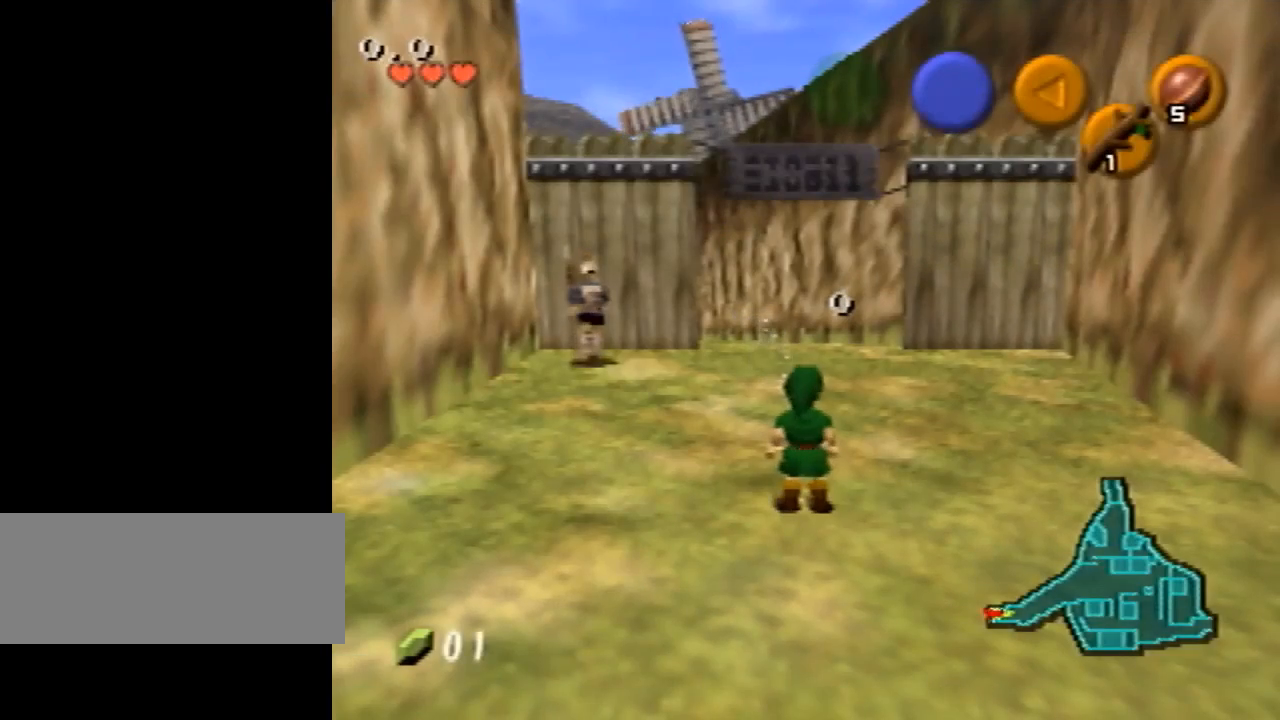
{"buttons": [], "left_stick": "center", "events": [[100, "DPAD_RIGHT", "up"]]}
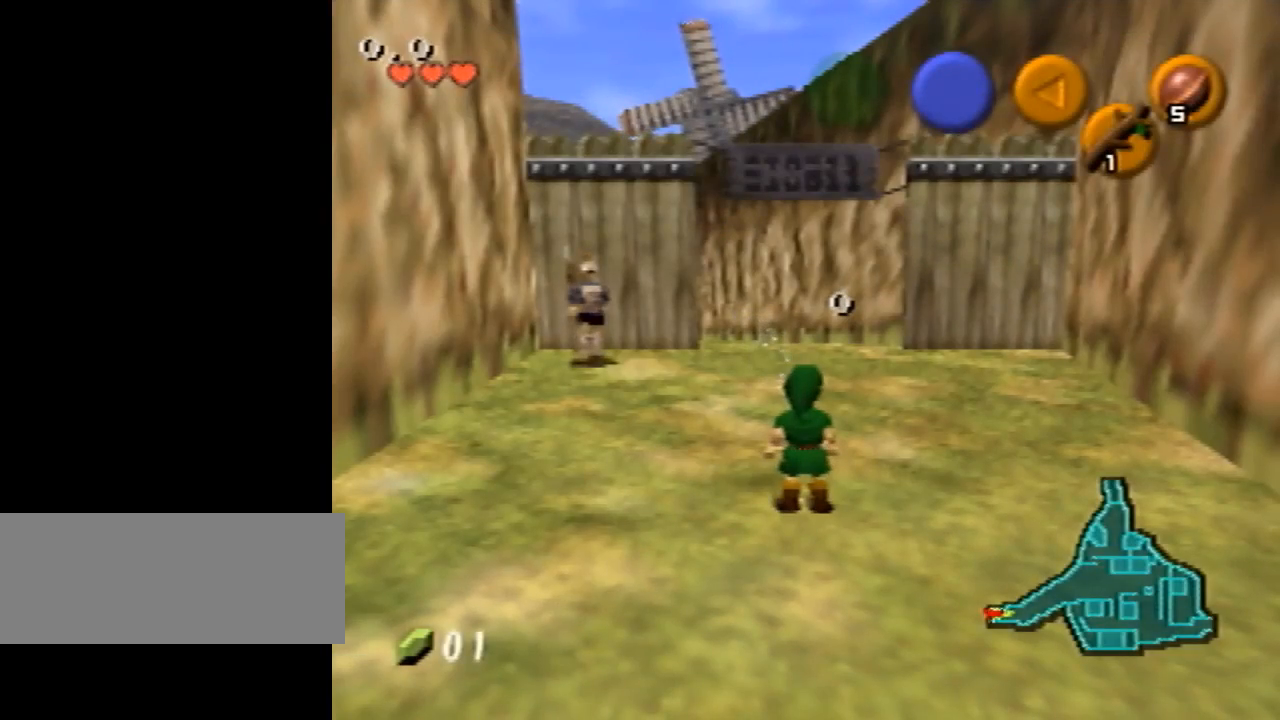
{"buttons": [], "left_stick": "up", "events": [[233, "left_stick", "up"]]}
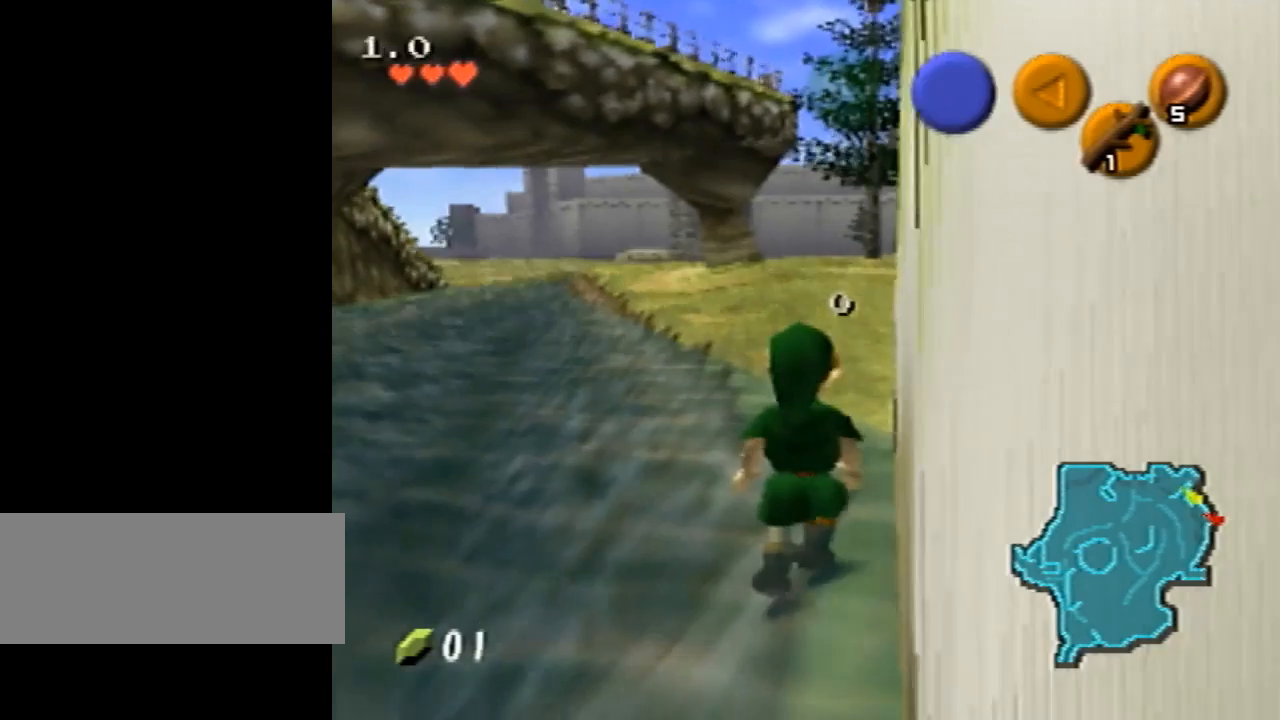
{"buttons": ["A"], "left_stick": "up", "events": [[233, "A", "down"]]}
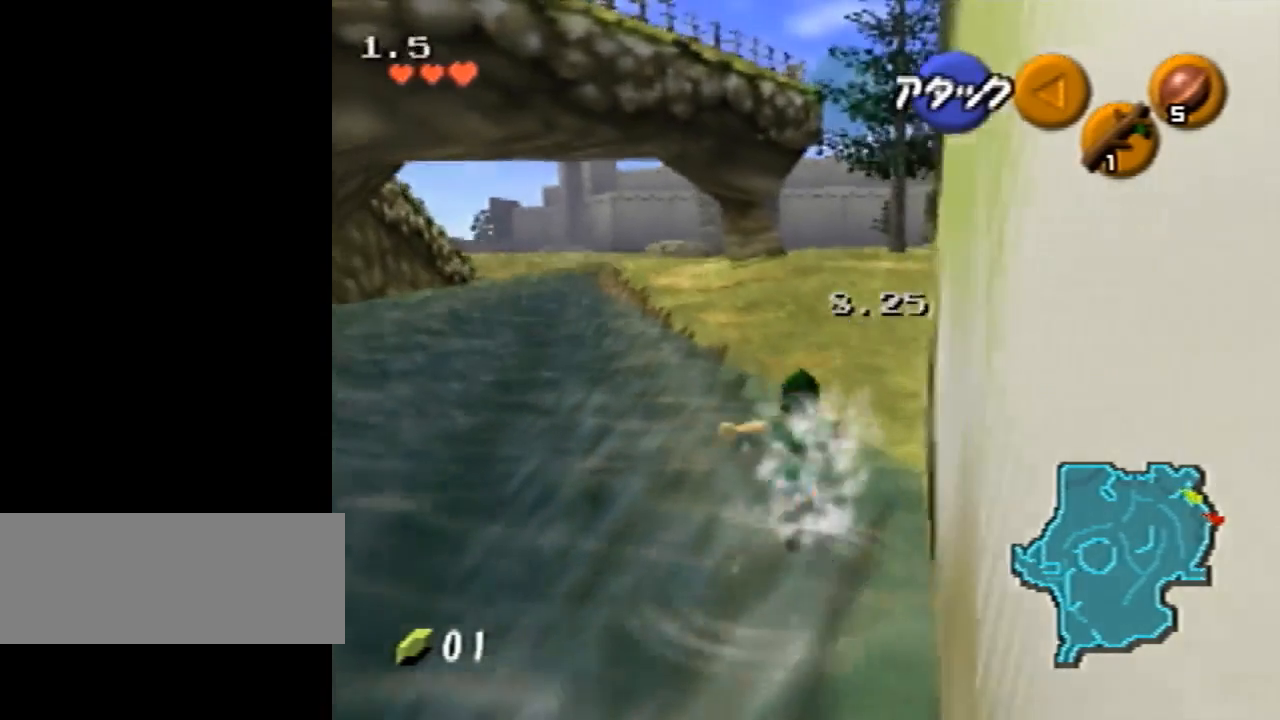
{"buttons": ["A"], "left_stick": "up", "events": [[33, "A", "up"], [500, "A", "down"]]}
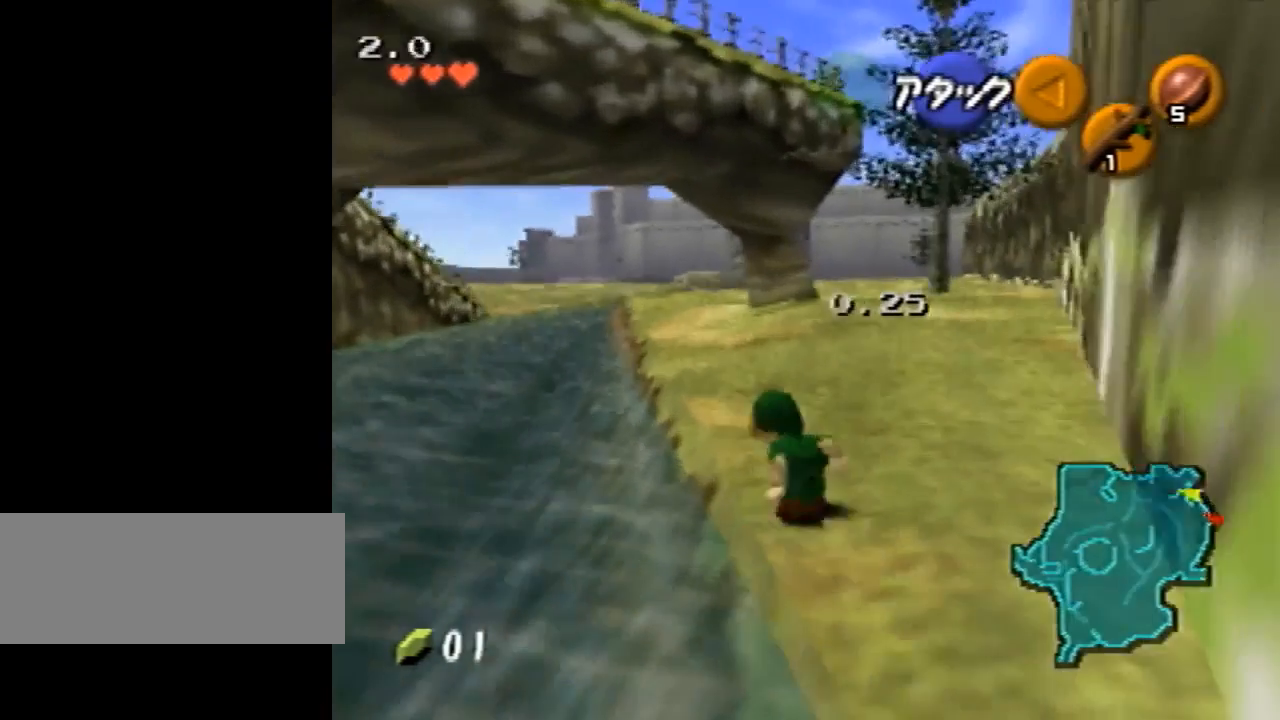
{"buttons": [], "left_stick": "up", "events": [[133, "A", "up"]]}
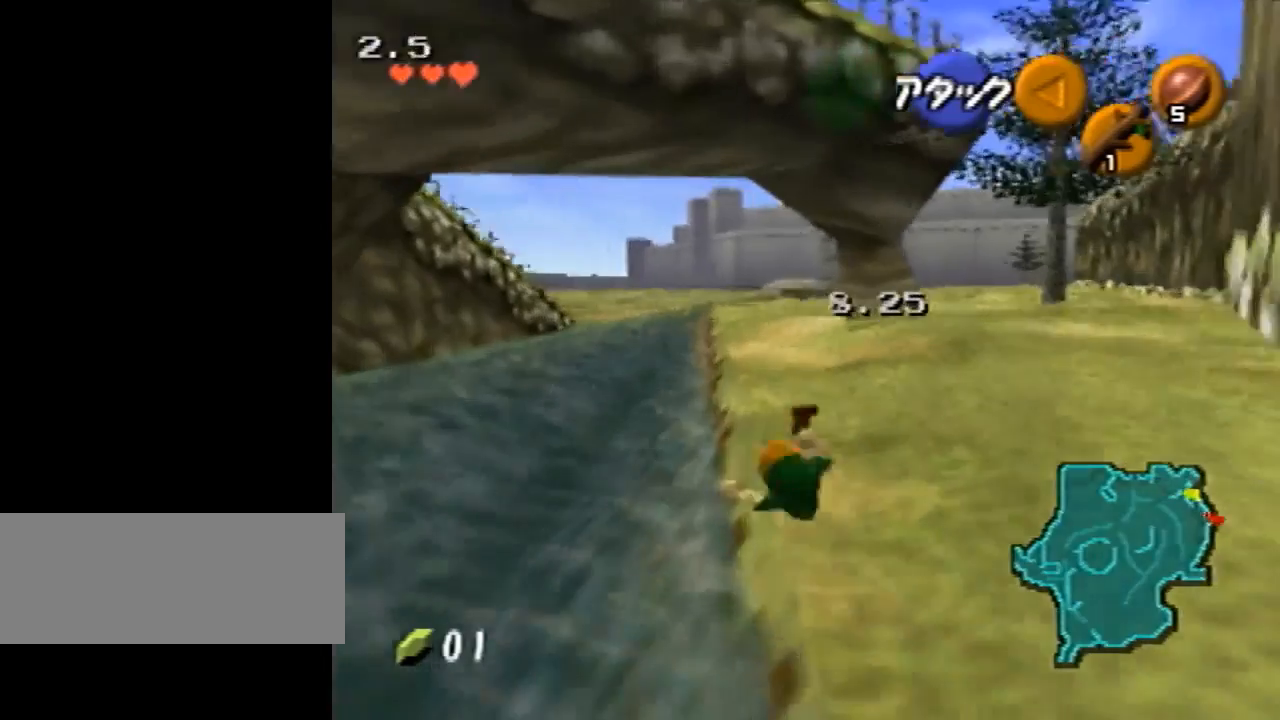
{"buttons": [], "left_stick": "up", "events": [[233, "A", "down"], [333, "A", "up"]]}
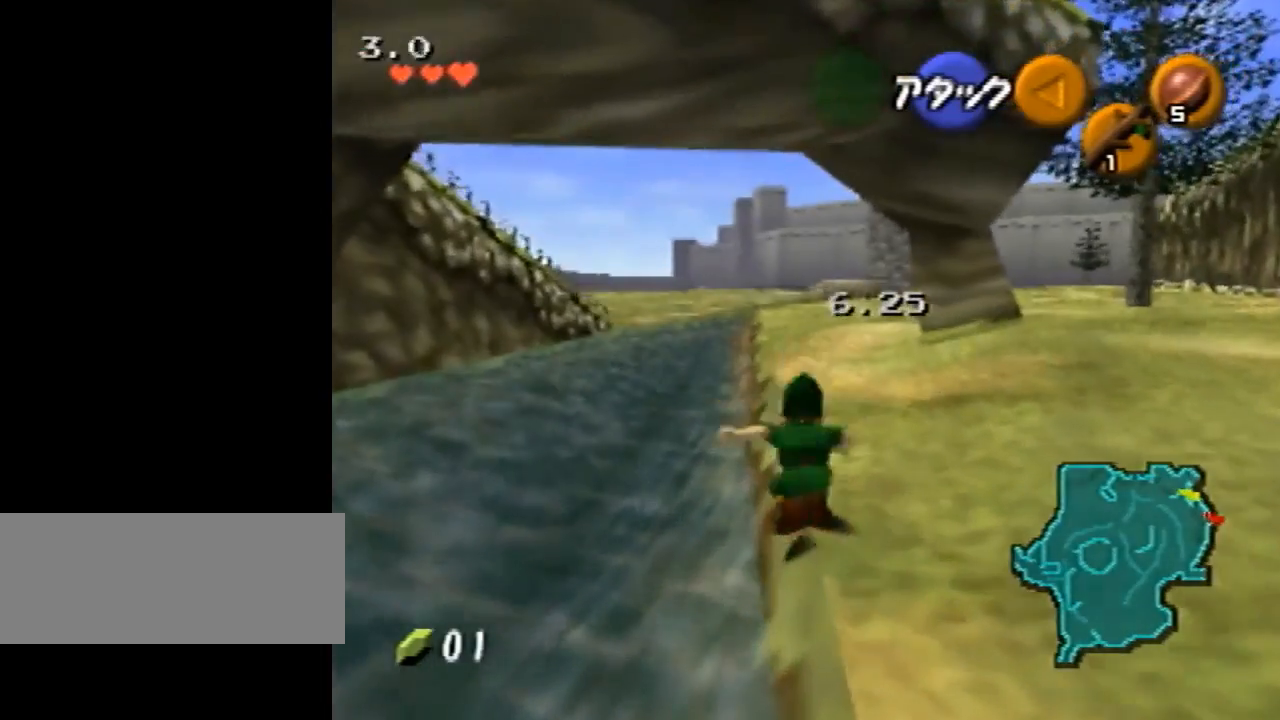
{"buttons": ["A"], "left_stick": "up", "events": [[467, "A", "down"]]}
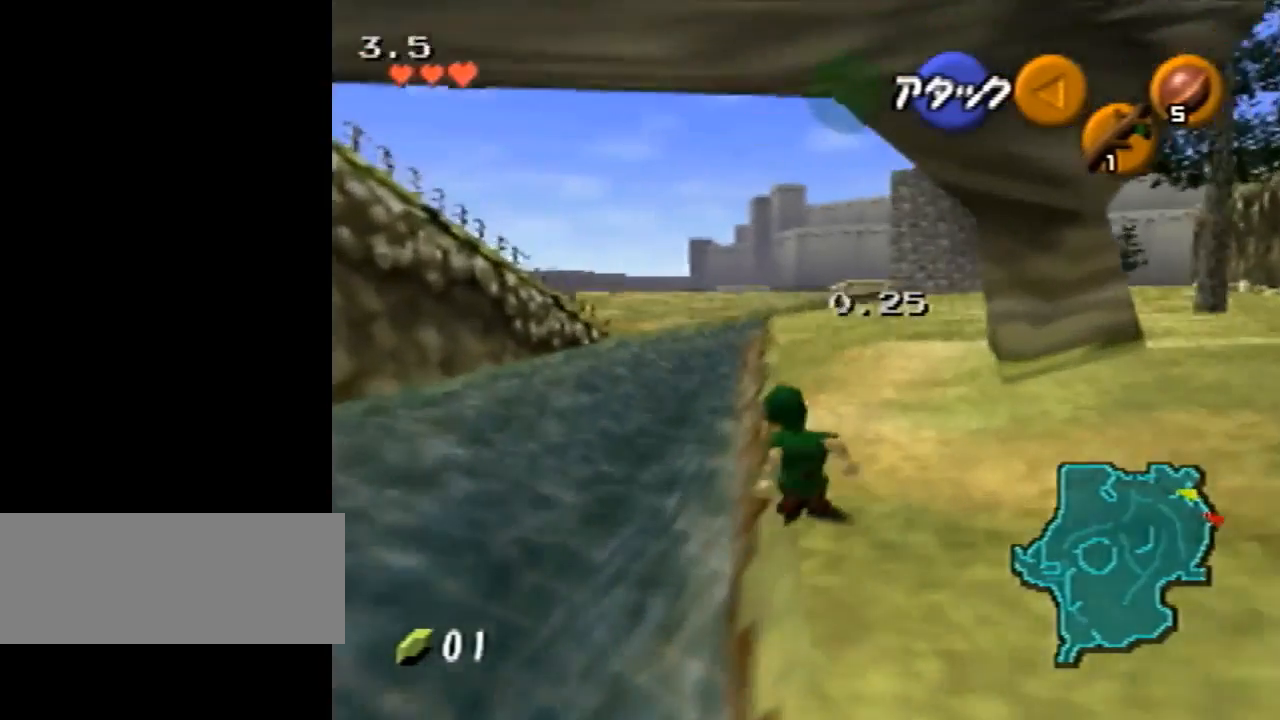
{"buttons": [], "left_stick": "up", "events": [[67, "A", "up"]]}
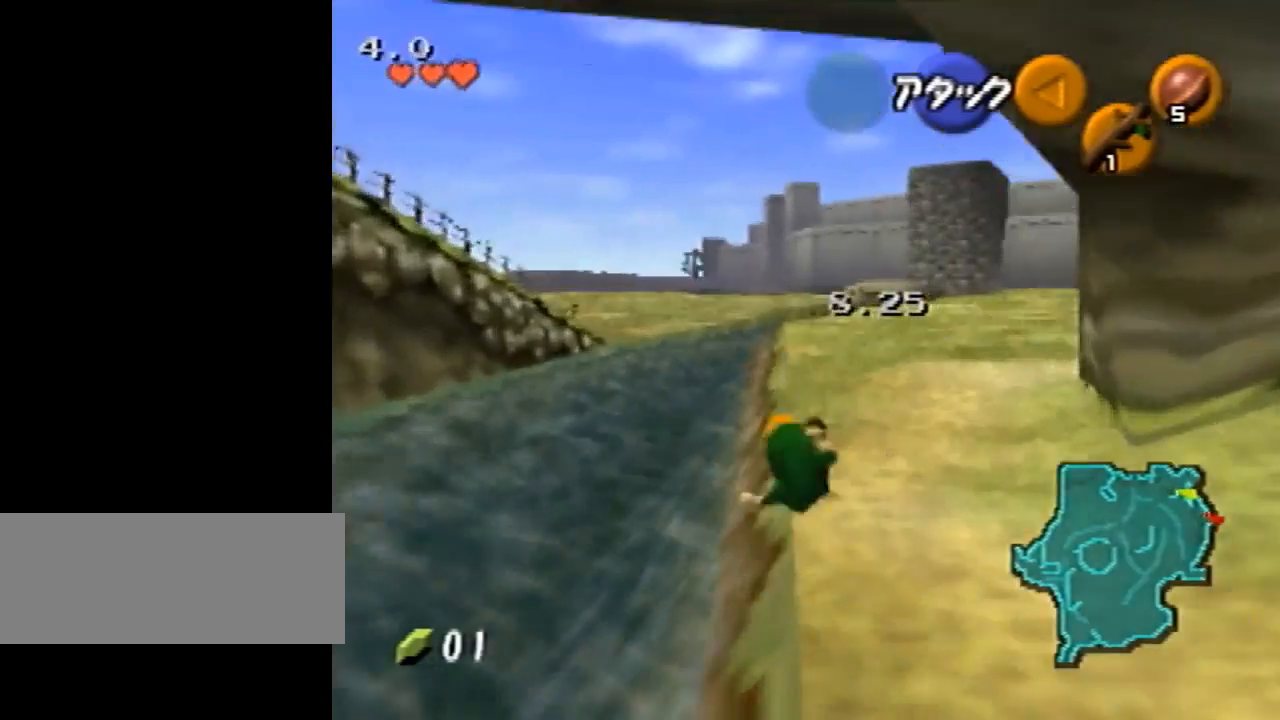
{"buttons": [], "left_stick": "up", "events": [[233, "A", "down"], [300, "A", "up"]]}
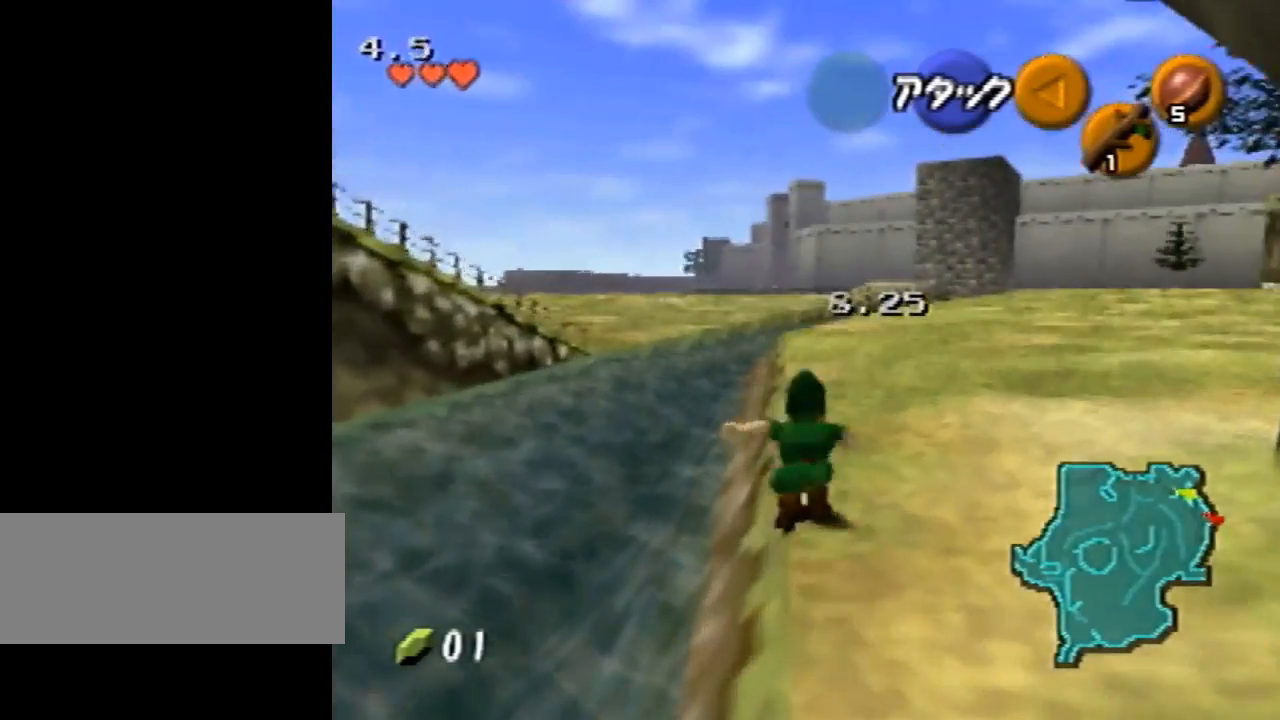
{"buttons": ["A"], "left_stick": "up", "events": [[433, "A", "down"]]}
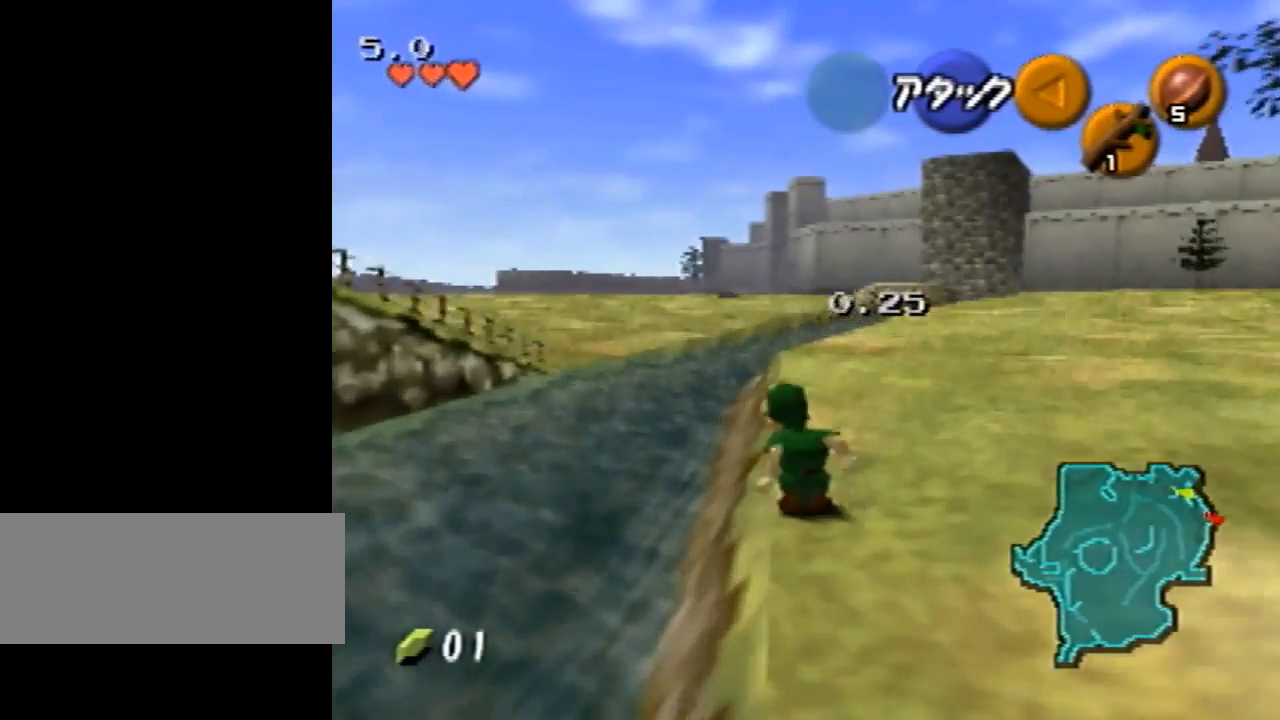
{"buttons": [], "left_stick": "up", "events": [[33, "A", "up"]]}
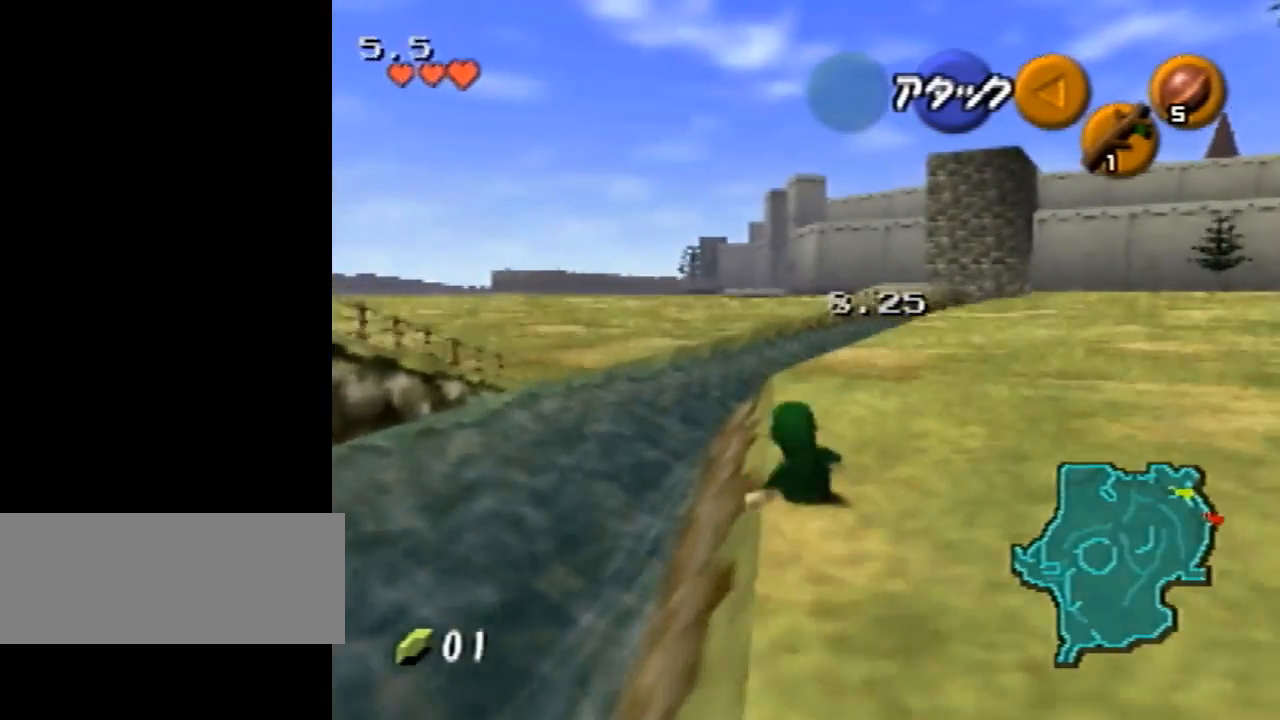
{"buttons": [], "left_stick": "up", "events": [[167, "A", "down"], [200, "Z", "down"], [267, "A", "up"], [333, "Z", "up"]]}
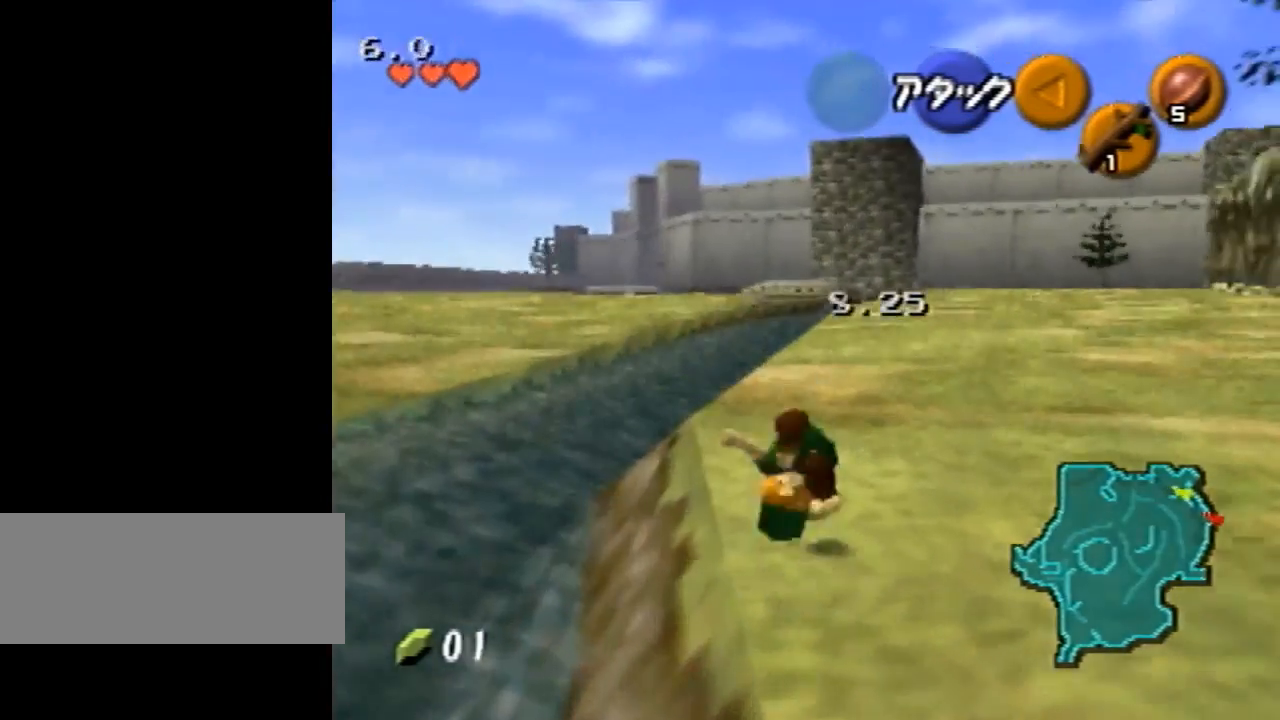
{"buttons": [], "left_stick": "up", "events": [[333, "A", "down"], [433, "A", "up"]]}
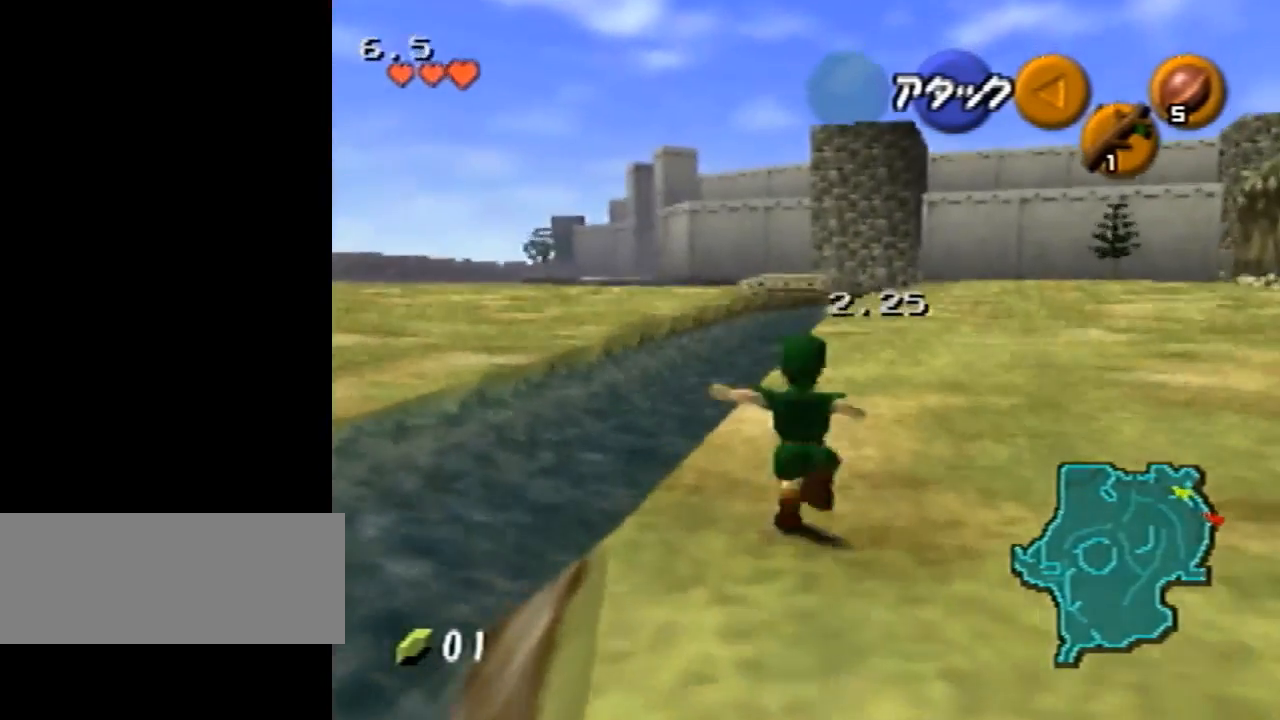
{"buttons": [], "left_stick": "up", "events": []}
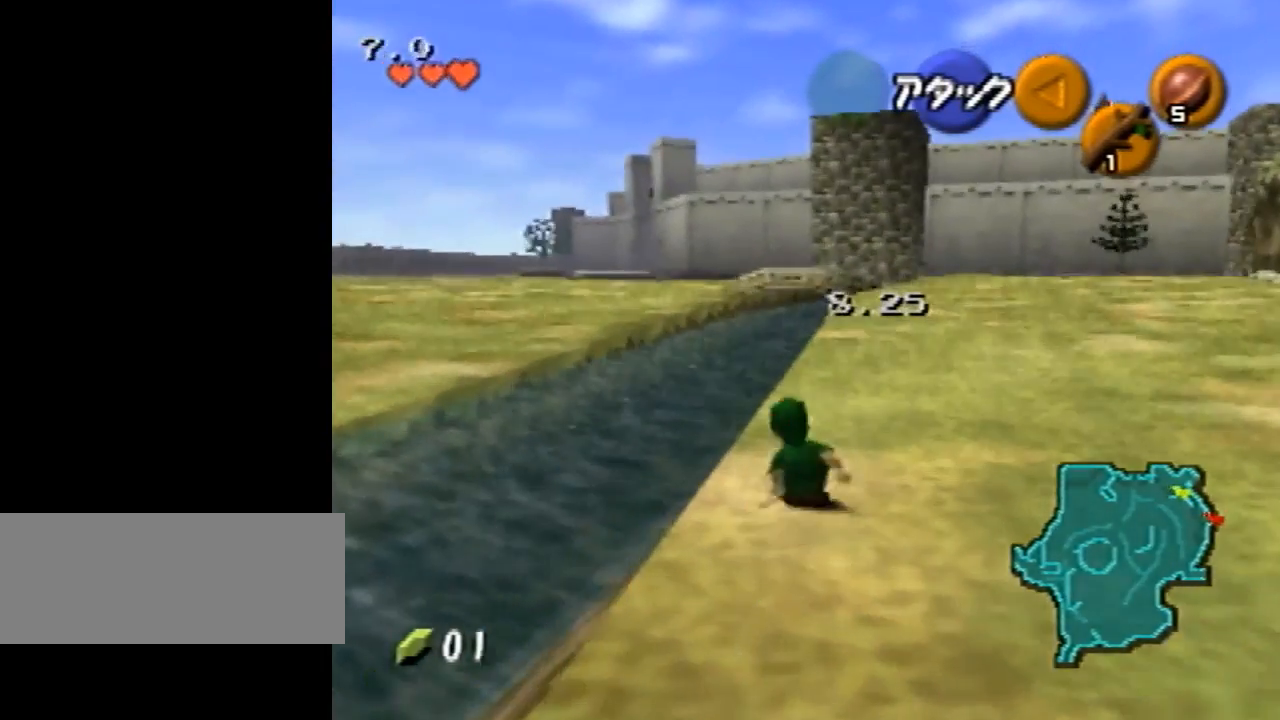
{"buttons": [], "left_stick": "up", "events": [[33, "A", "down"], [100, "A", "up"]]}
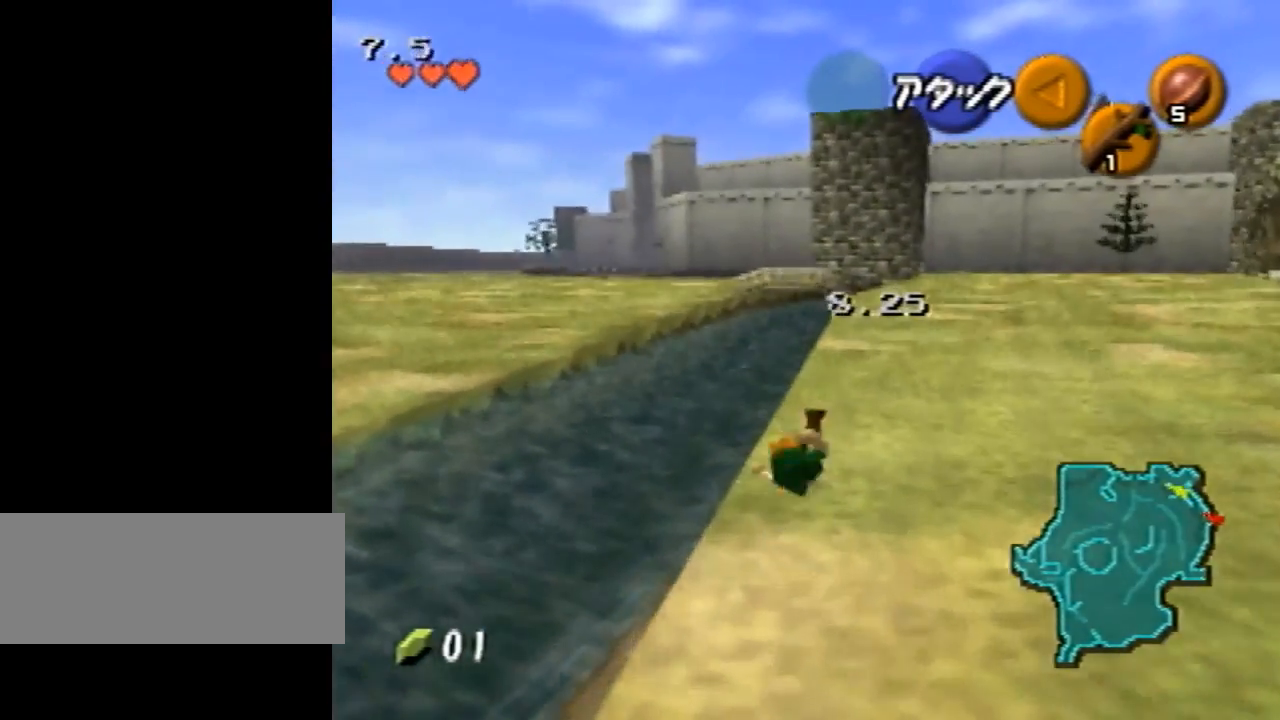
{"buttons": [], "left_stick": "up", "events": [[200, "A", "down"], [200, "Z", "down"], [333, "A", "up"], [400, "Z", "up"]]}
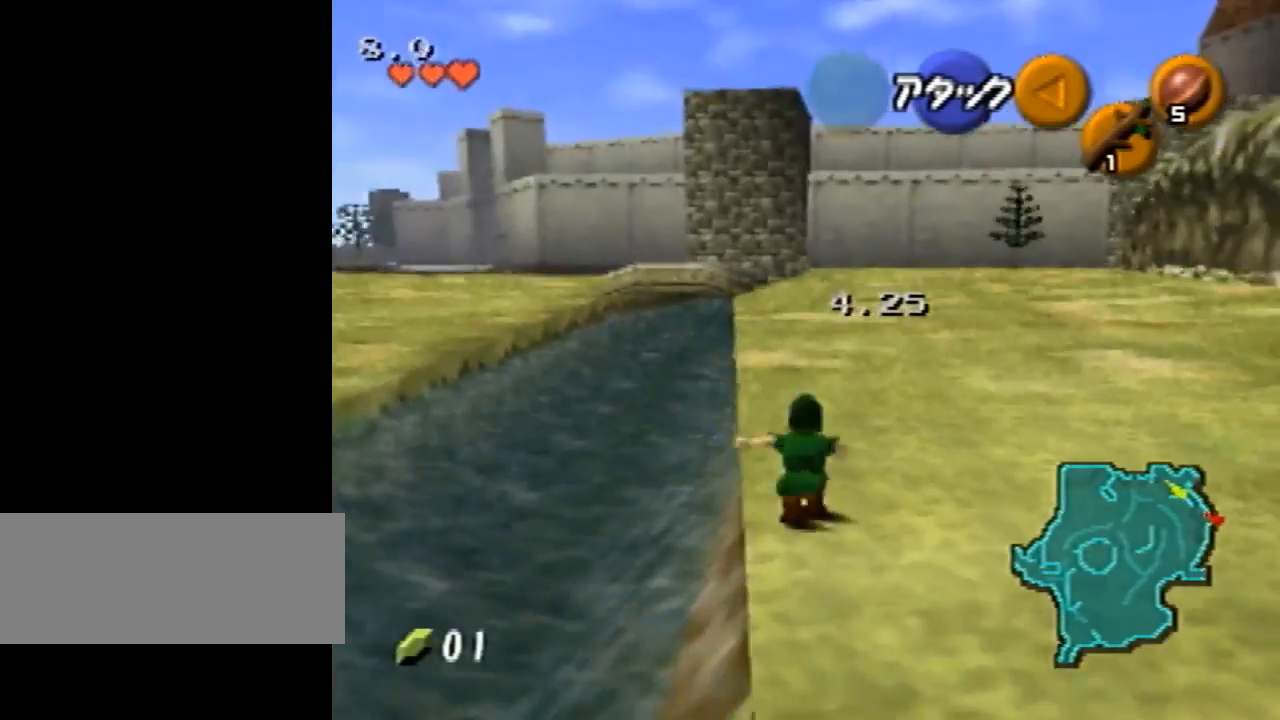
{"buttons": ["A"], "left_stick": "up", "events": [[167, "left_stick", "right"], [233, "left_stick", "up"], [433, "A", "down"]]}
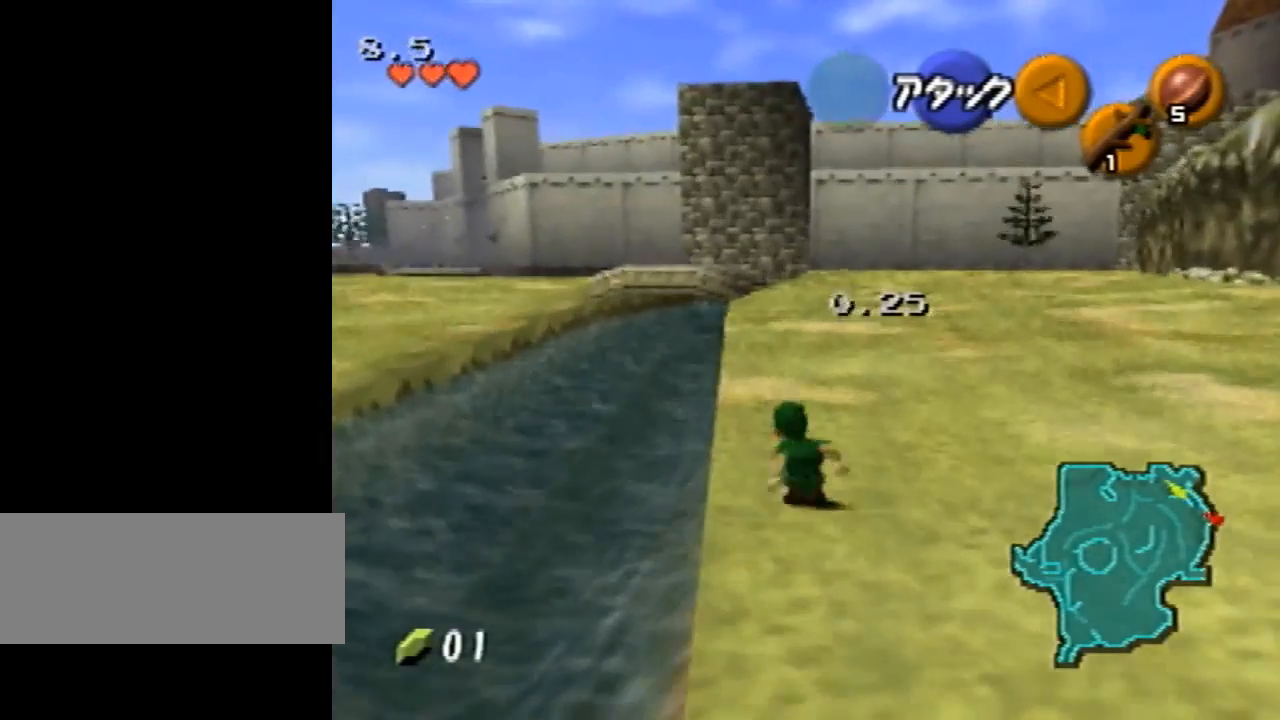
{"buttons": [], "left_stick": "down", "events": [[33, "A", "up"], [500, "left_stick", "down"]]}
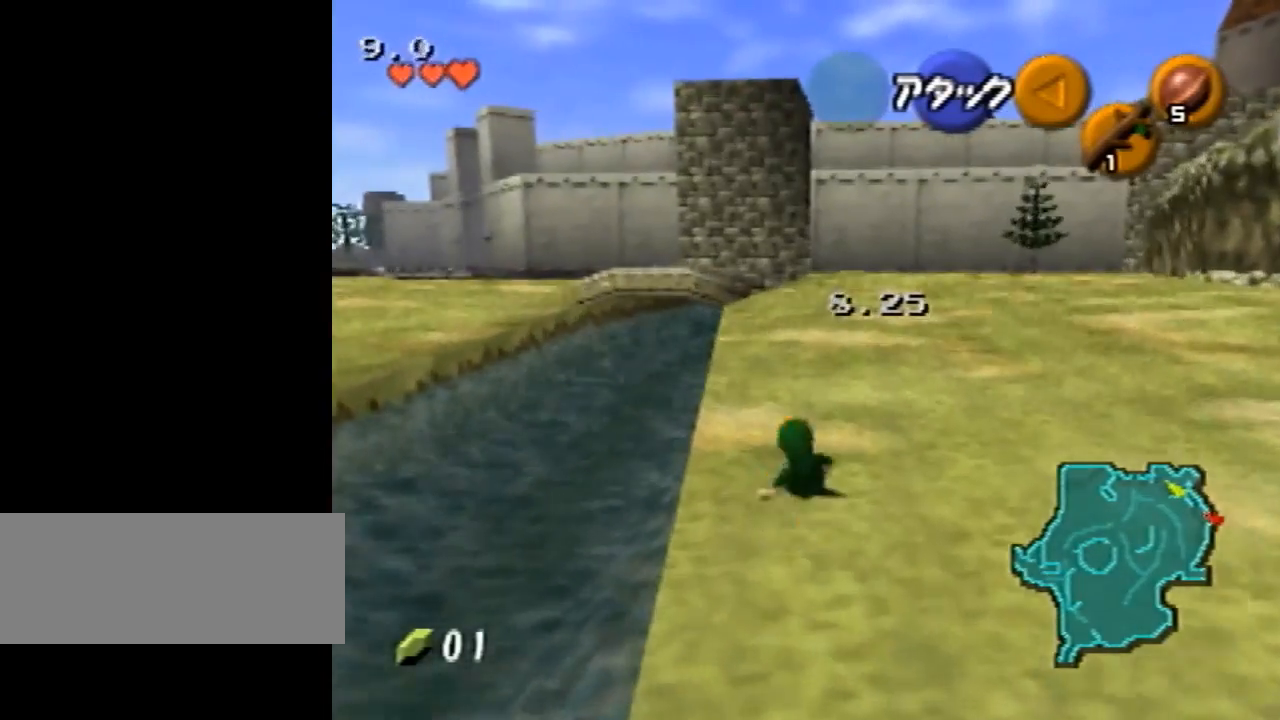
{"buttons": [], "left_stick": "up", "events": [[33, "left_stick", "up"], [133, "A", "down"], [133, "Z", "down"], [267, "A", "up"], [333, "Z", "up"]]}
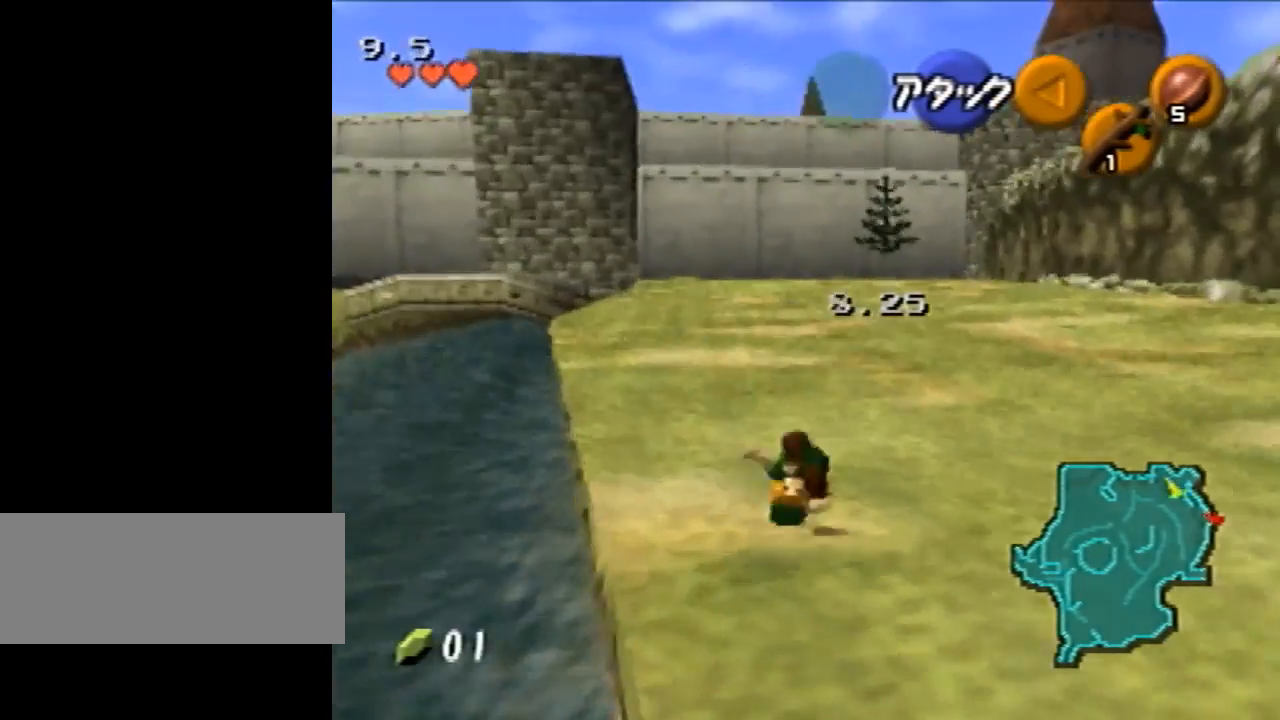
{"buttons": [], "left_stick": "up", "events": [[367, "A", "down"], [467, "A", "up"]]}
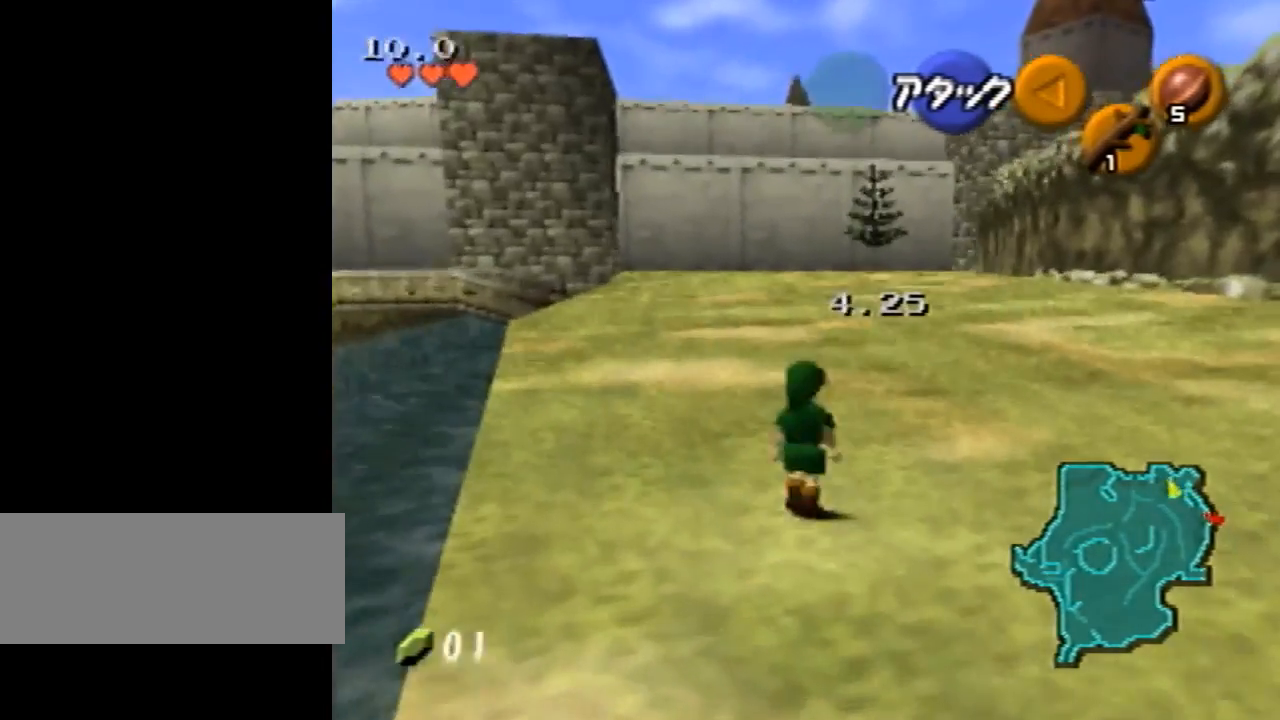
{"buttons": [], "left_stick": "up-right", "events": [[33, "Z", "down"], [133, "Z", "up"], [367, "left_stick", "up-right"]]}
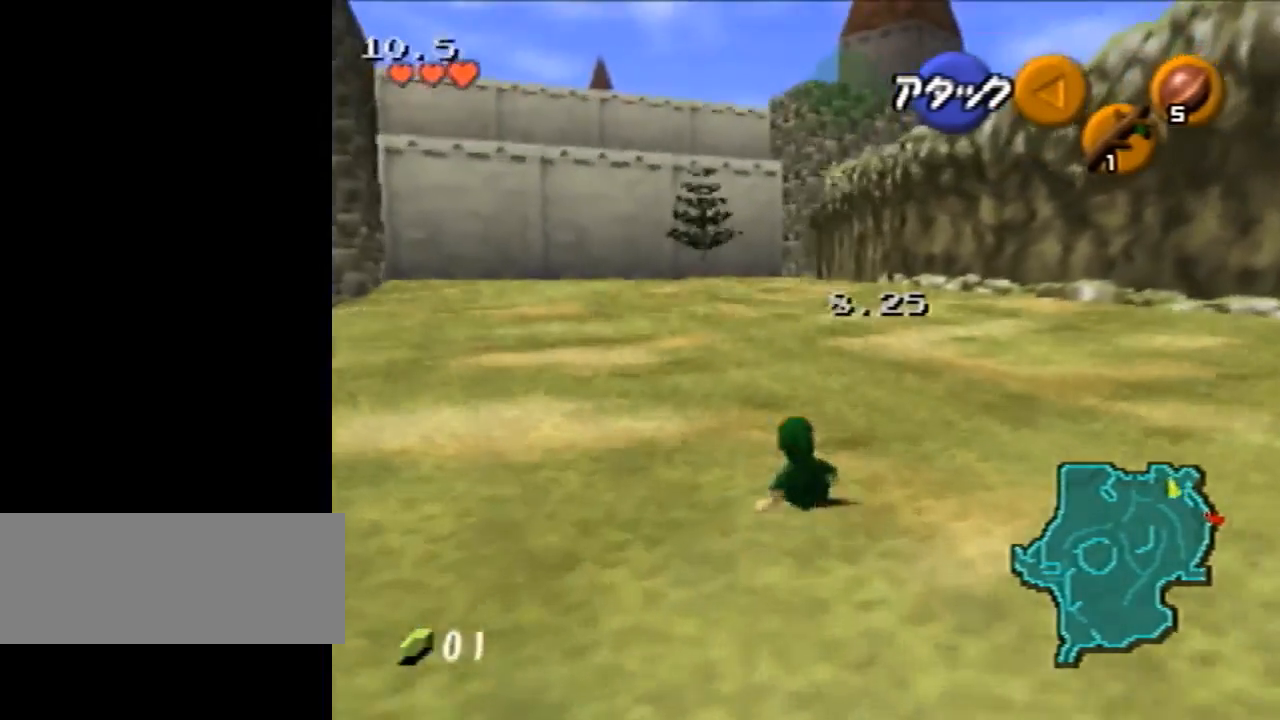
{"buttons": [], "left_stick": "up-right", "events": [[133, "A", "down"], [233, "A", "up"]]}
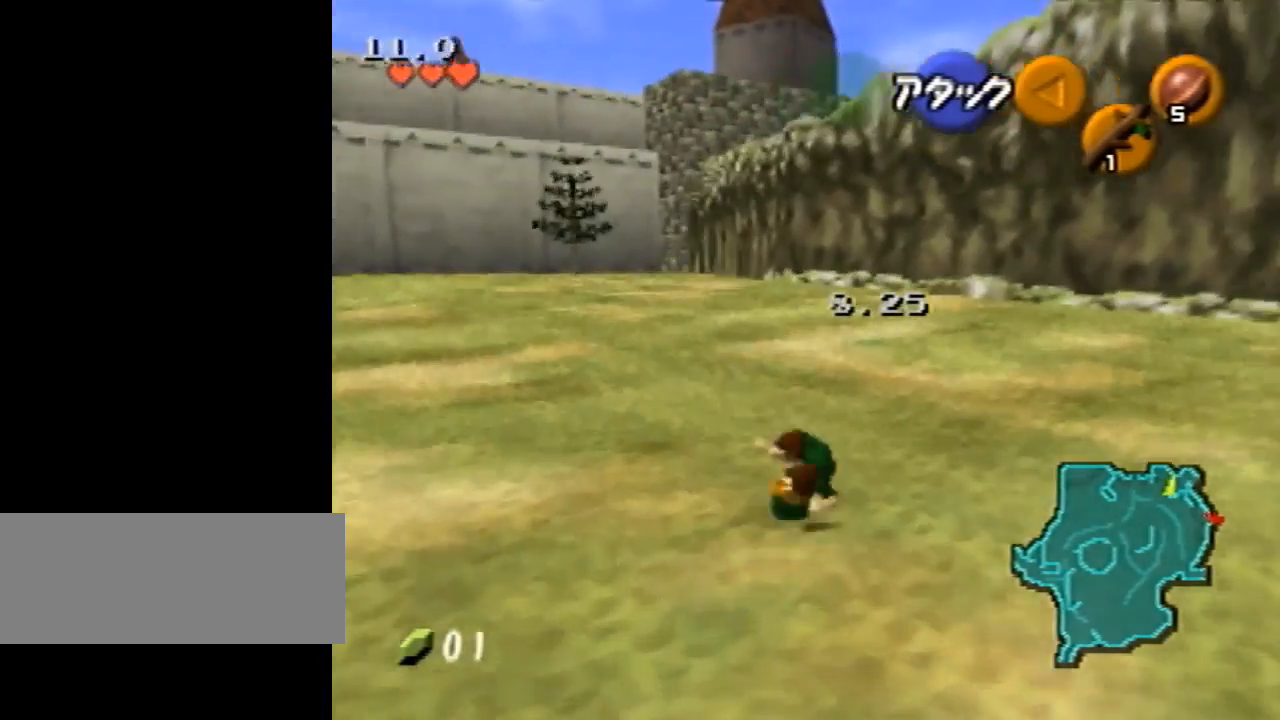
{"buttons": [], "left_stick": "up-right", "events": [[367, "A", "down"], [433, "A", "up"]]}